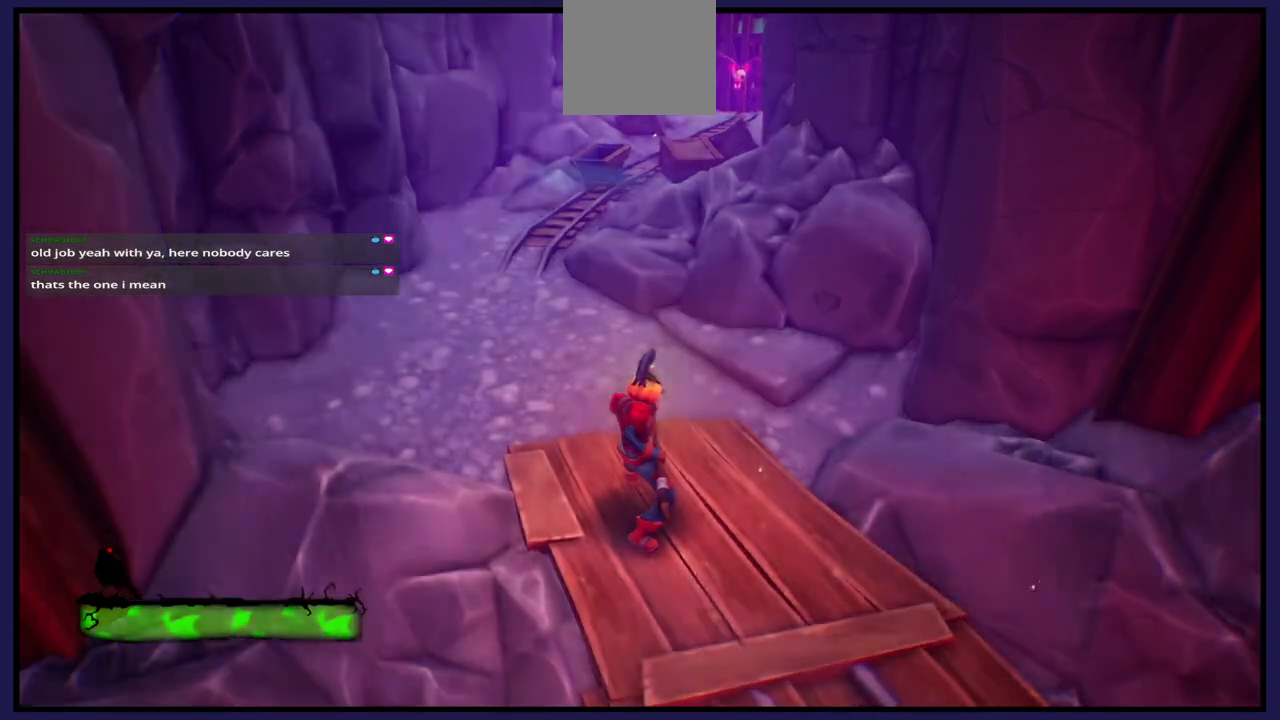
Gameplay with a controller (Xbox layout); each line is a JSON object with the inputs held at the frame after it. "events" lists button and stick changes between this image and that frame as [ms after this image, input, new state], when the widget could be followed in between.
{"buttons": [], "left_stick": "center", "right_stick": "center", "events": []}
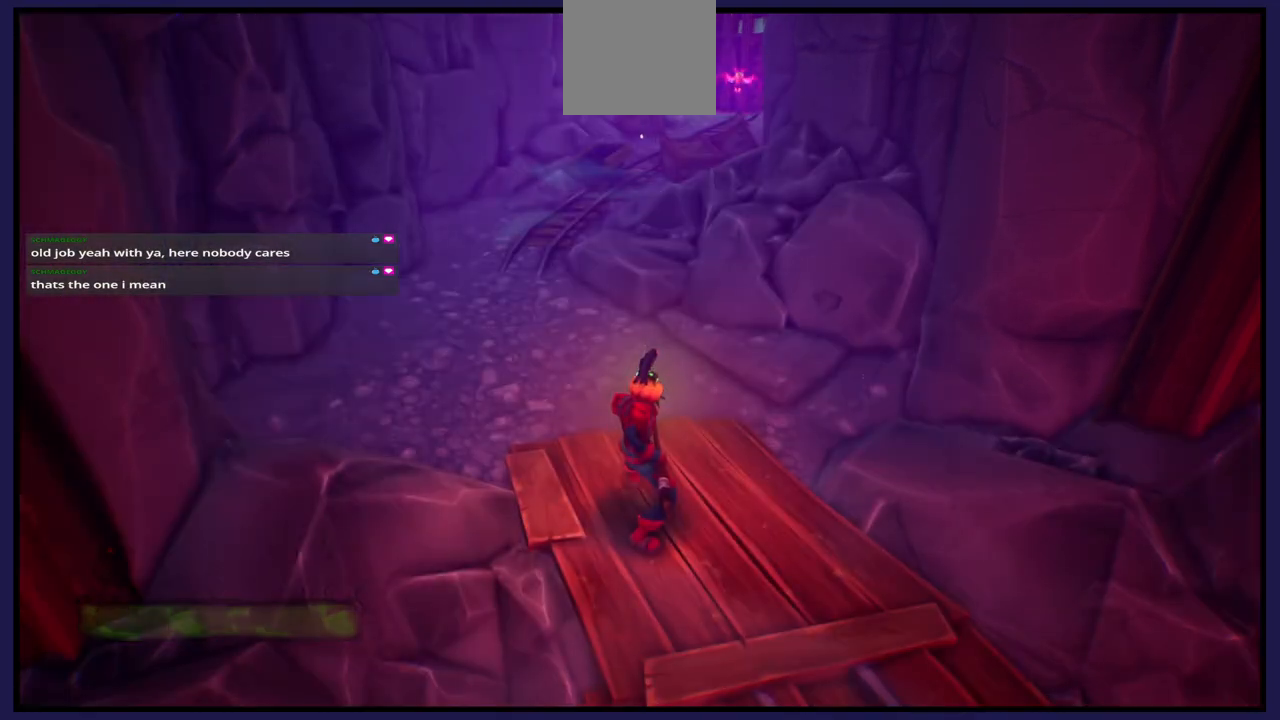
{"buttons": [], "left_stick": "up-left", "right_stick": "center", "events": [[233, "left_stick", "up-left"]]}
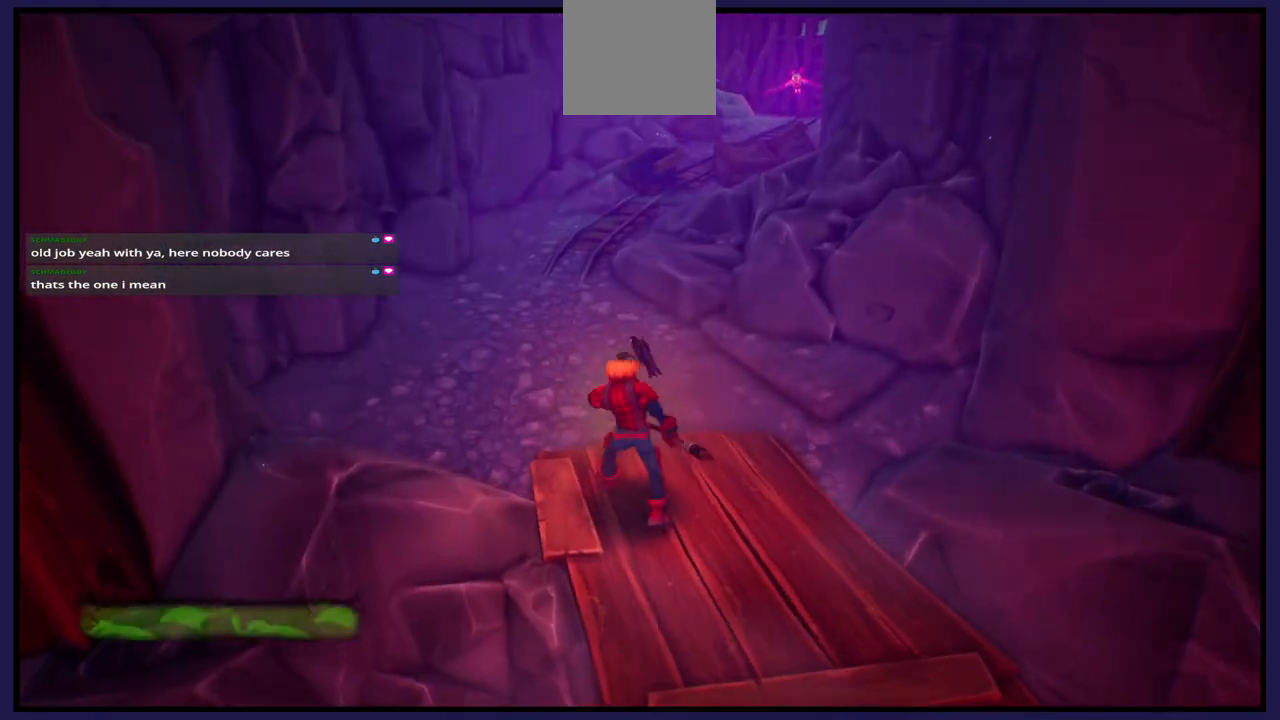
{"buttons": [], "left_stick": "up", "right_stick": "center", "events": [[67, "left_stick", "up"], [117, "right_stick", "up-right"], [450, "right_stick", "center"]]}
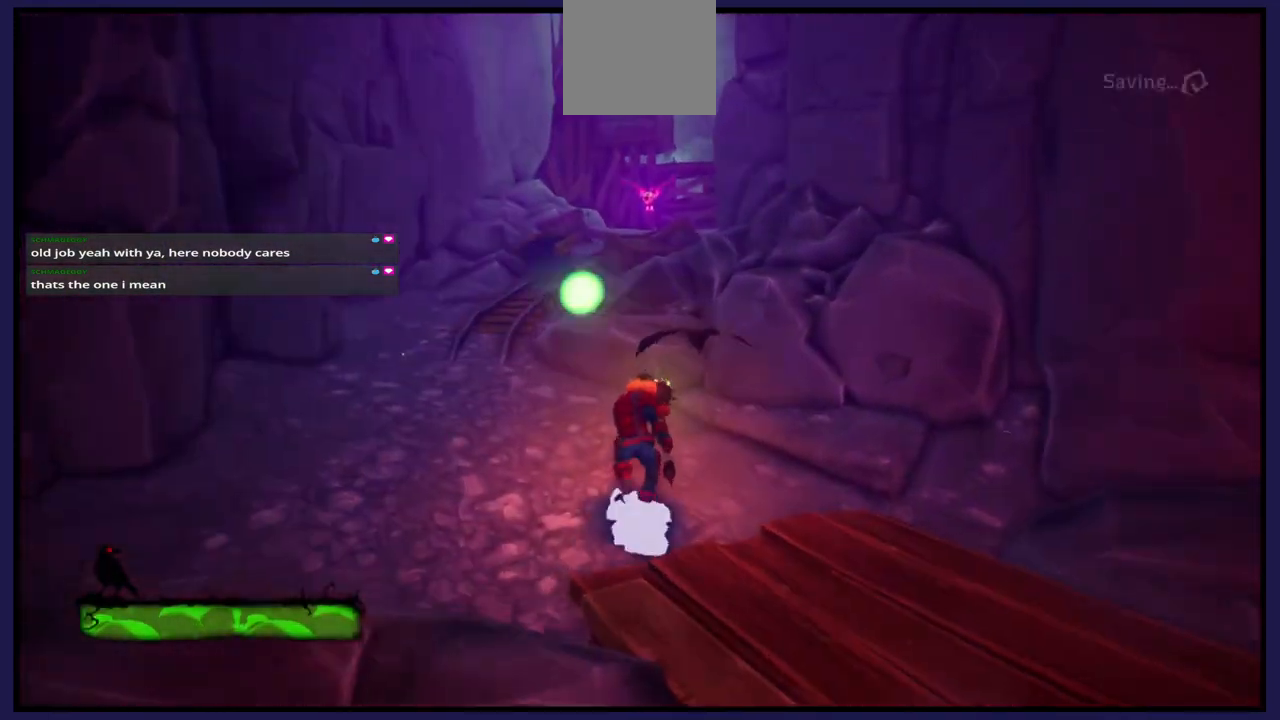
{"buttons": [], "left_stick": "up-left", "right_stick": "center", "events": [[17, "left_stick", "up-left"]]}
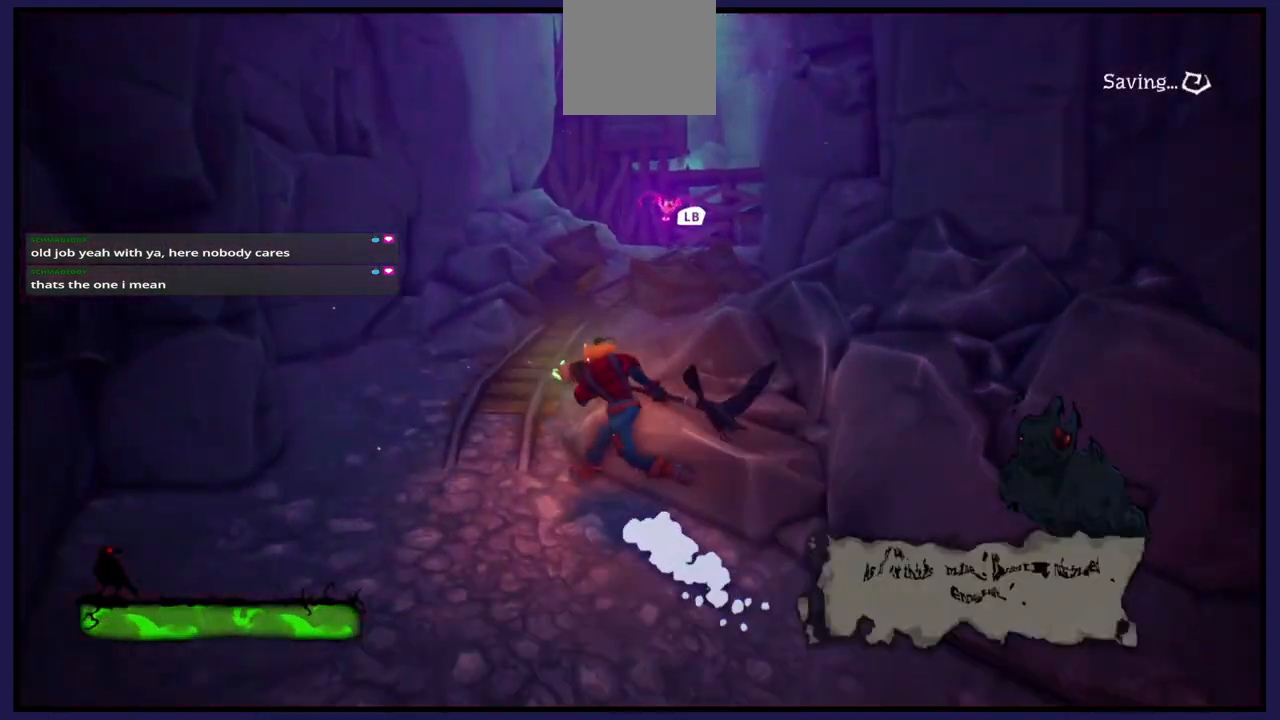
{"buttons": [], "left_stick": "up", "right_stick": "center", "events": [[200, "left_stick", "up"]]}
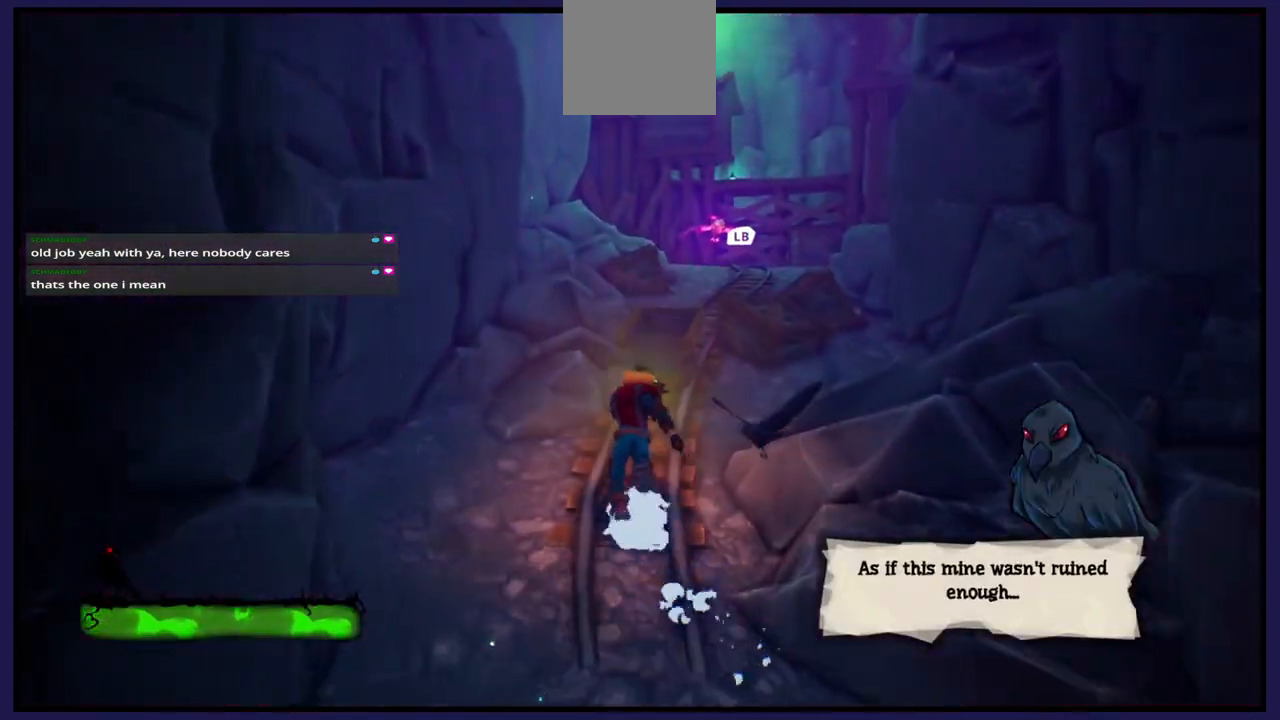
{"buttons": [], "left_stick": "up-right", "right_stick": "center", "events": [[200, "L1", "down"], [233, "left_stick", "up-right"], [267, "L1", "up"]]}
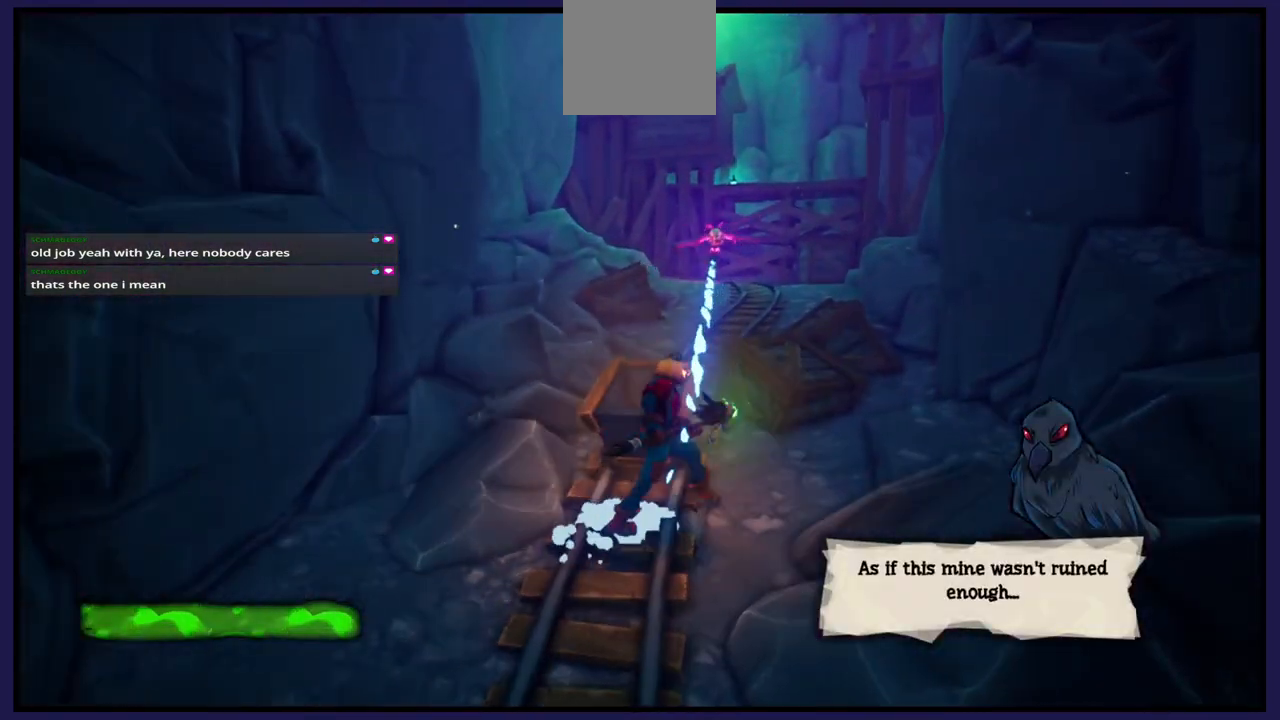
{"buttons": [], "left_stick": "up", "right_stick": "center", "events": [[250, "left_stick", "up"]]}
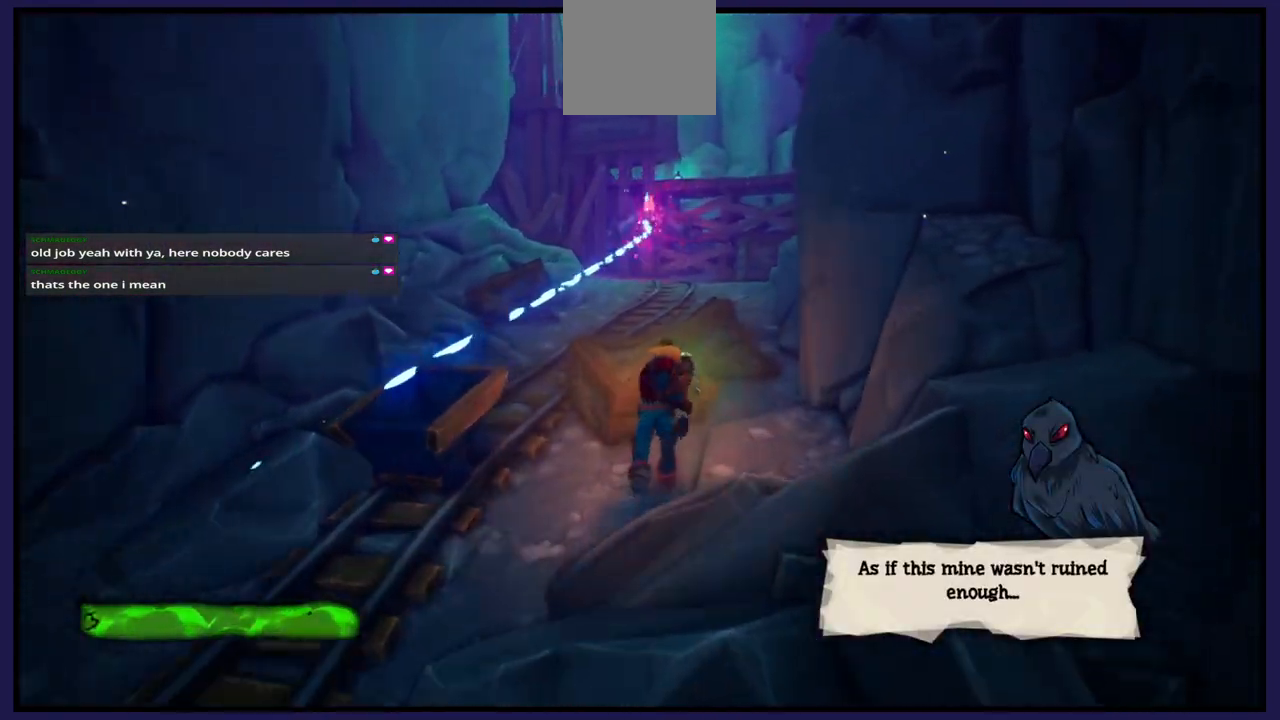
{"buttons": [], "left_stick": "up", "right_stick": "center", "events": [[183, "A", "down"], [367, "A", "up"]]}
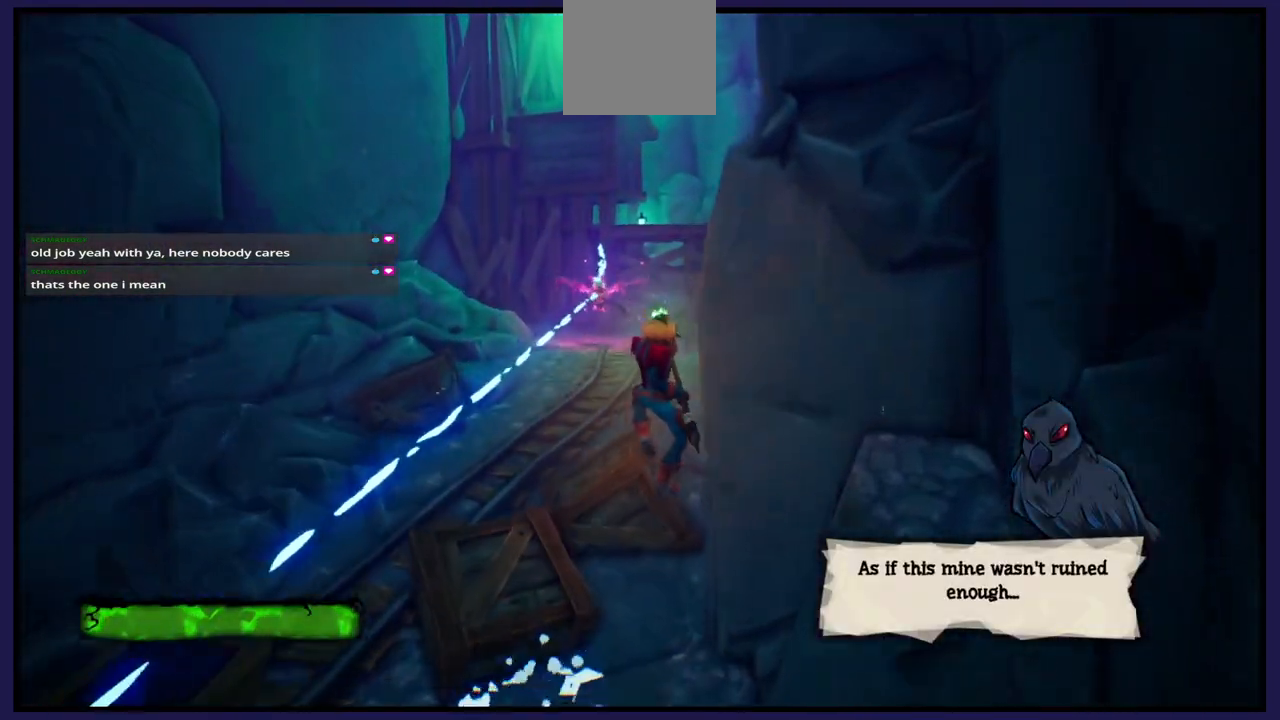
{"buttons": [], "left_stick": "up", "right_stick": "center", "events": []}
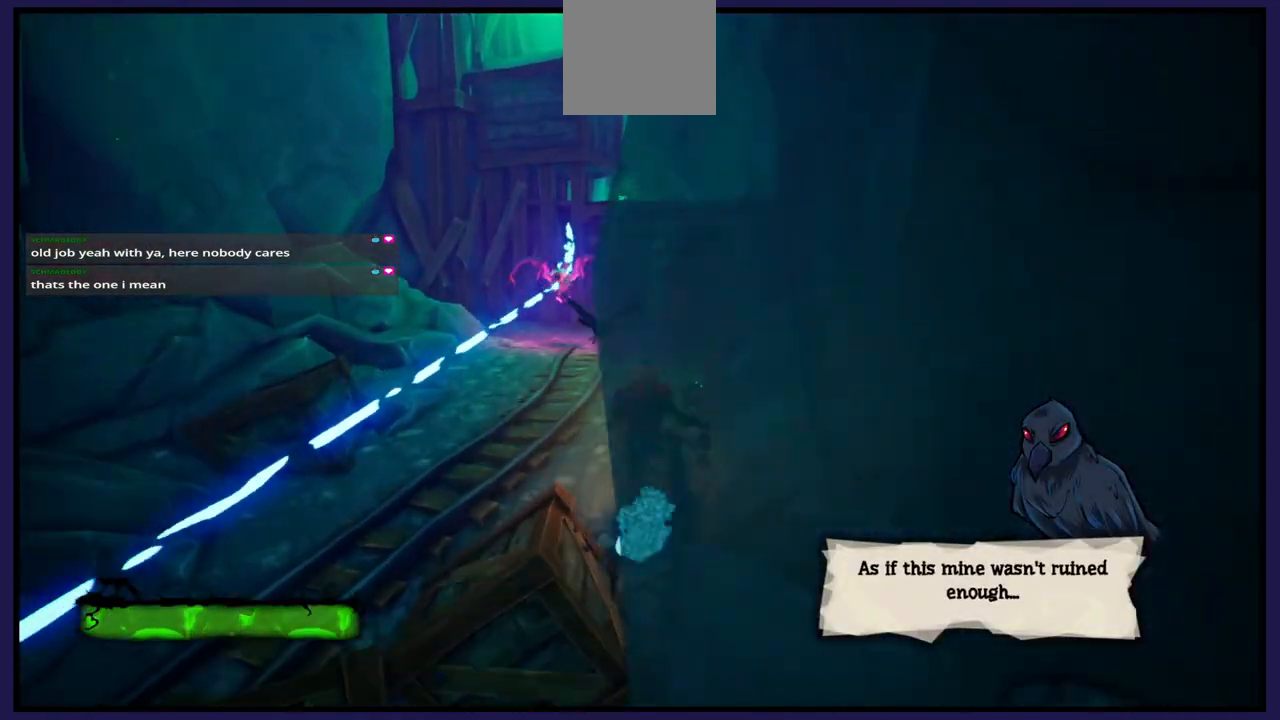
{"buttons": ["L1"], "left_stick": "up", "right_stick": "center", "events": [[117, "left_stick", "up-right"], [350, "L1", "down"], [350, "left_stick", "up"]]}
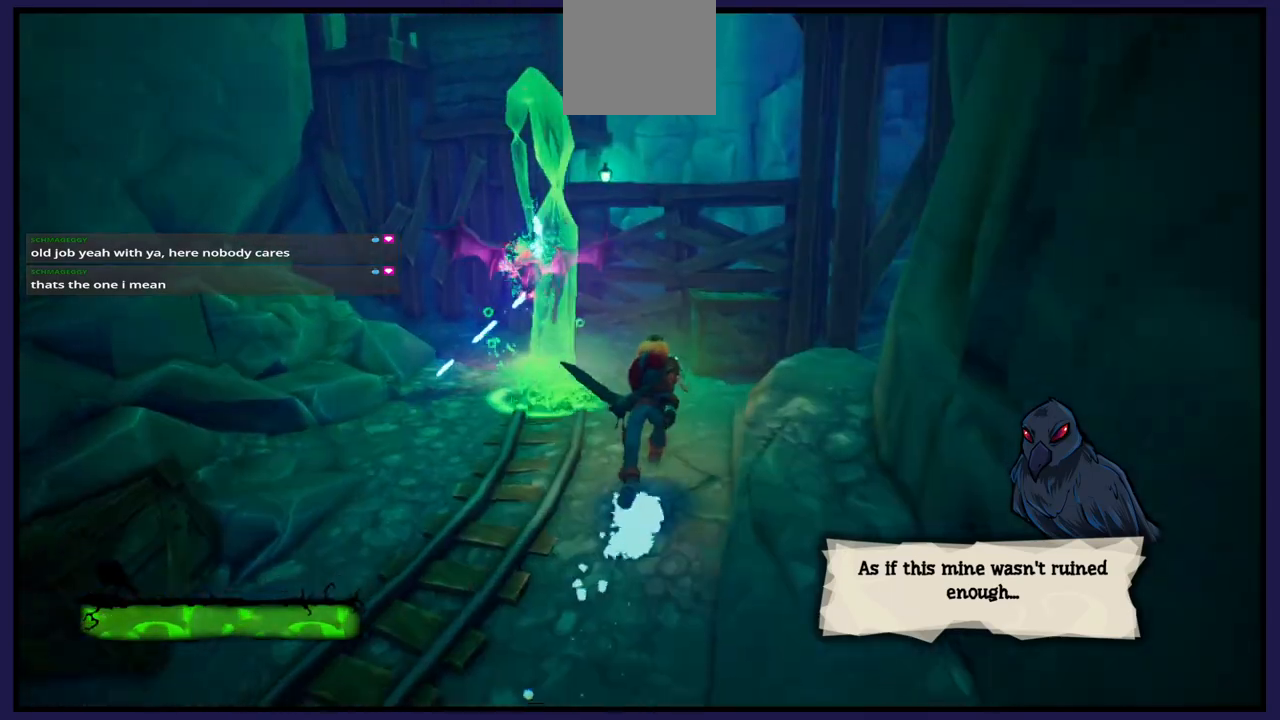
{"buttons": [], "left_stick": "up-right", "right_stick": "center", "events": [[33, "L1", "up"], [33, "left_stick", "up-right"]]}
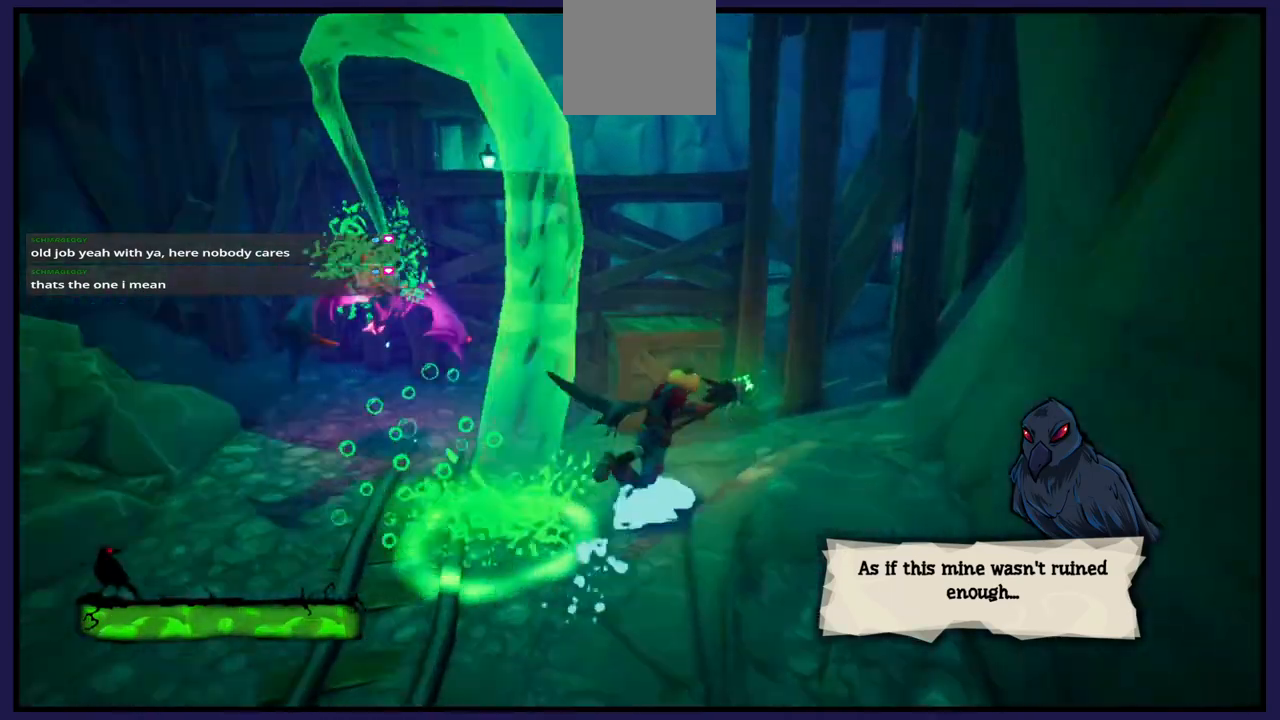
{"buttons": ["A"], "left_stick": "up-left", "right_stick": "center", "events": [[50, "left_stick", "up-left"], [333, "A", "down"]]}
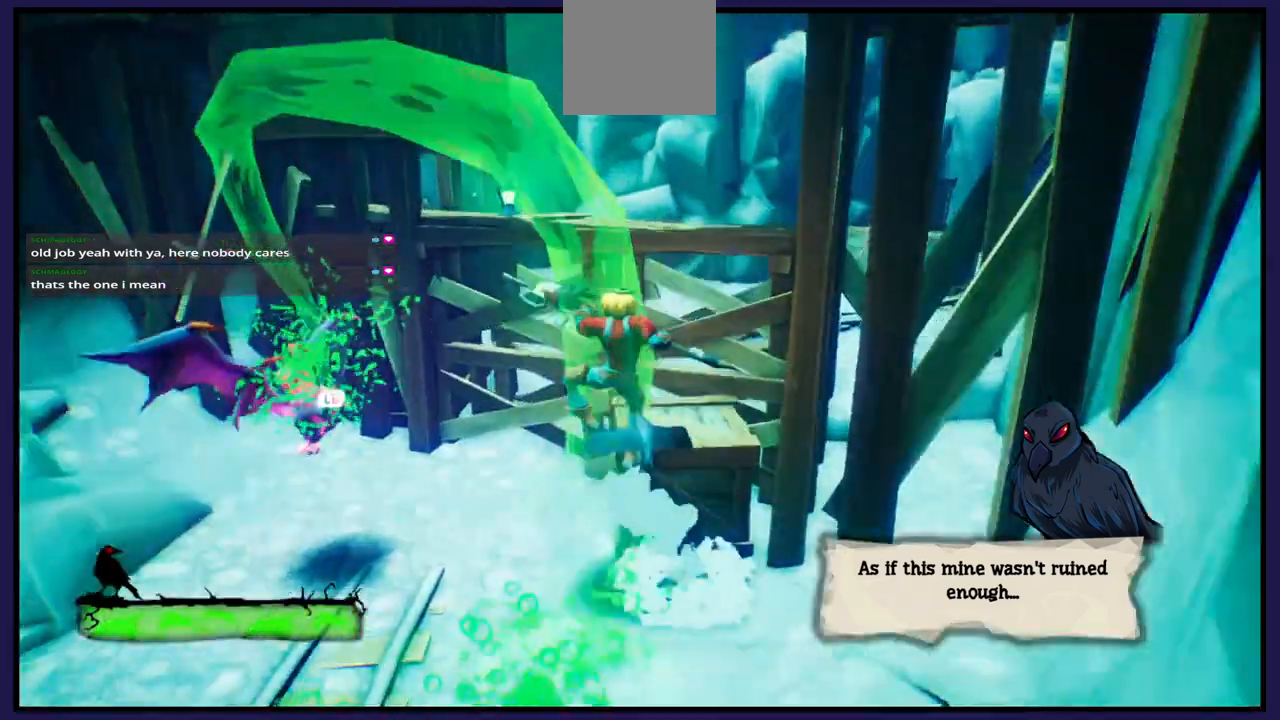
{"buttons": [], "left_stick": "up-left", "right_stick": "center", "events": [[133, "A", "up"]]}
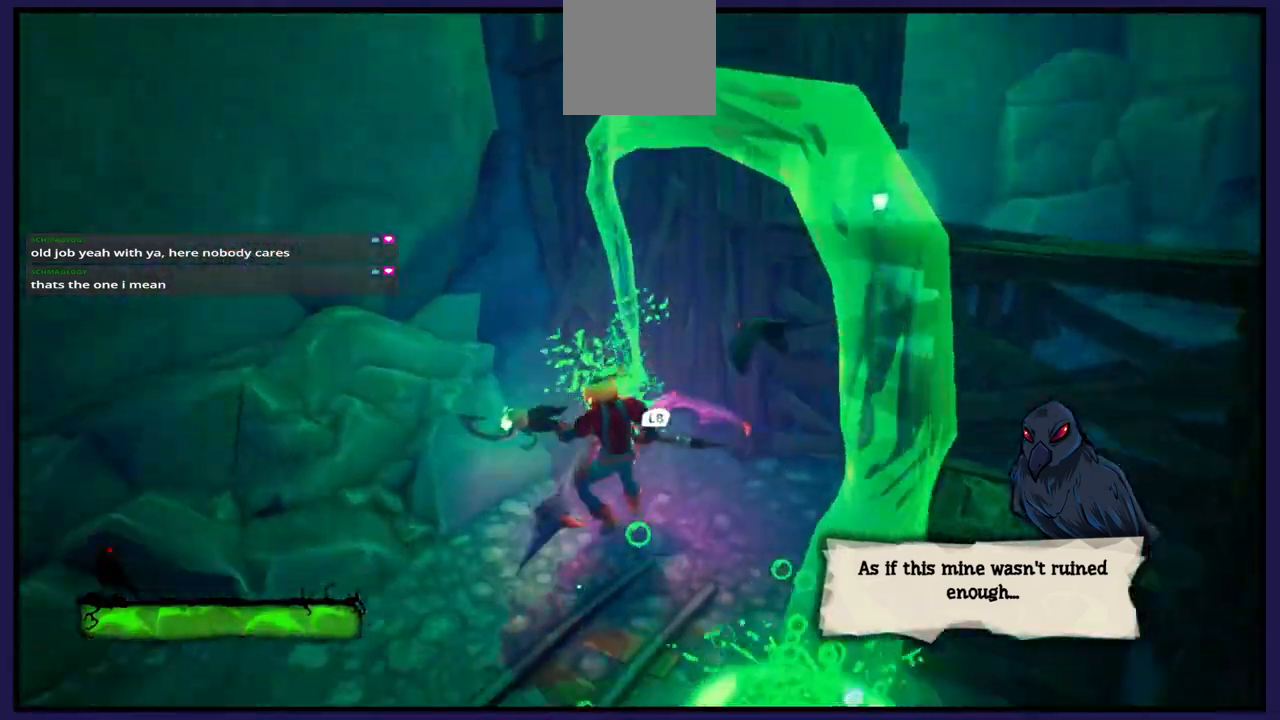
{"buttons": ["X"], "left_stick": "right", "right_stick": "center", "events": [[17, "left_stick", "left"], [300, "left_stick", "up-right"], [400, "X", "down"], [450, "left_stick", "right"]]}
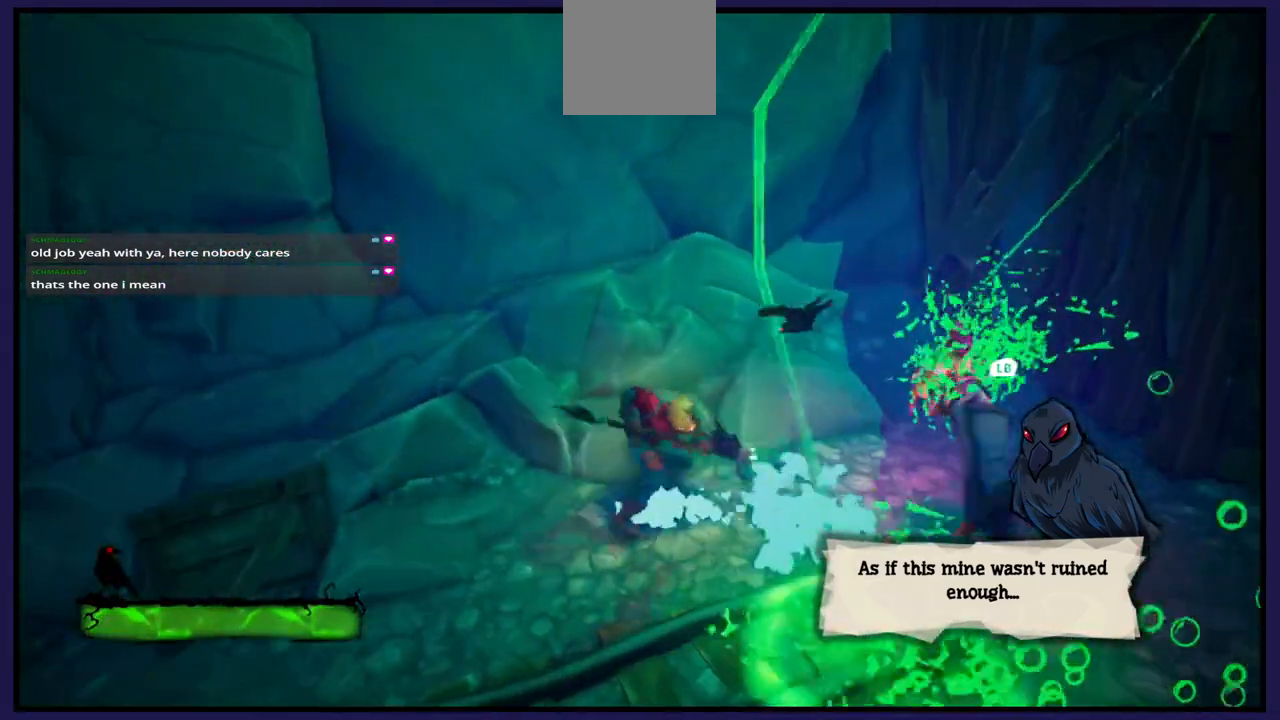
{"buttons": ["X"], "left_stick": "right", "right_stick": "center", "events": [[67, "X", "up"], [167, "X", "down"], [283, "X", "up"], [400, "X", "down"]]}
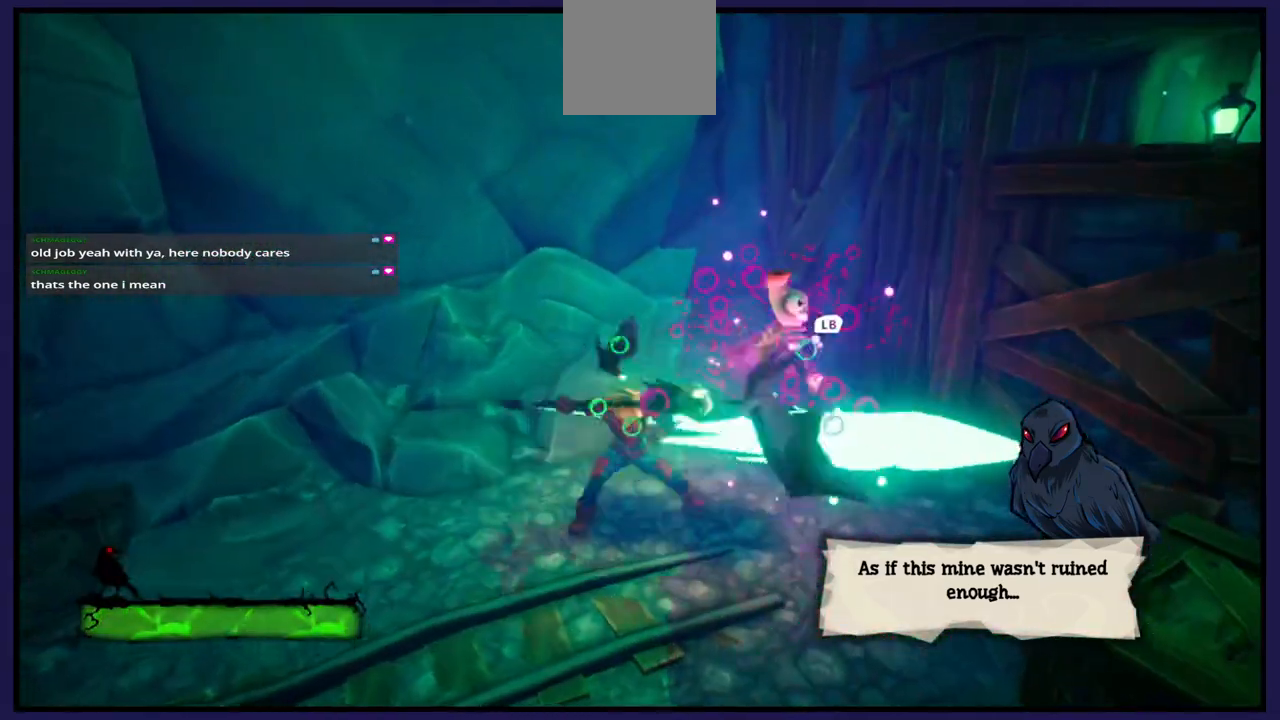
{"buttons": [], "left_stick": "center", "right_stick": "center", "events": [[17, "X", "up"], [117, "X", "down"], [217, "left_stick", "center"], [233, "X", "up"], [300, "X", "down"], [433, "X", "up"]]}